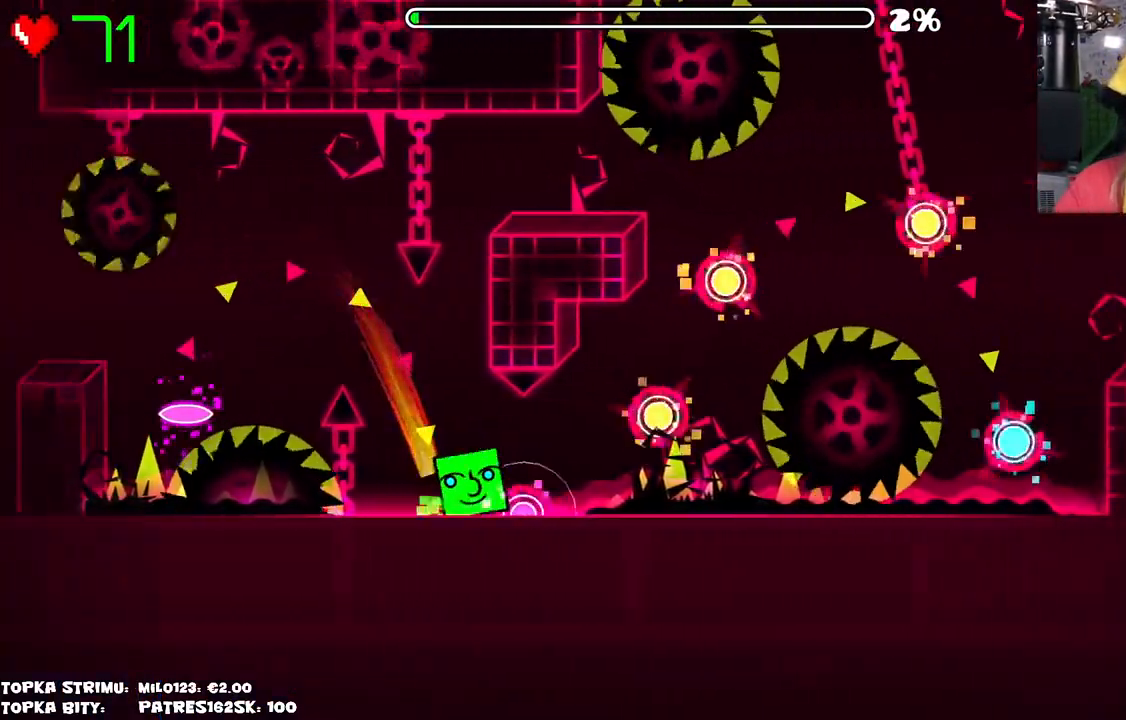
Gameplay with keyboard and mouse; each line is a JSON object with the keys and mouse buttons held at the frame after it. "events" lists presses ("down") and releases ("up") of "mouse_left", "mouse_wheel" and "mouse_right" between this image and that frame as [ms after this image, input, new state], when the widget could be followed in between. "mouse_left", "mouse_wheel", "mouse_right" = the "left", "wheel", "right" buttons of the "mouse" list. No other keys are recorded. "wheel" means that the mouse wheel is clicked or scrolled. Mouse movement is not recorded.
{"keys": [], "mouse": [], "events": [[250, "mouse_left", "down"], [334, "mouse_left", "up"], [384, "mouse_left", "down"], [484, "mouse_left", "up"]]}
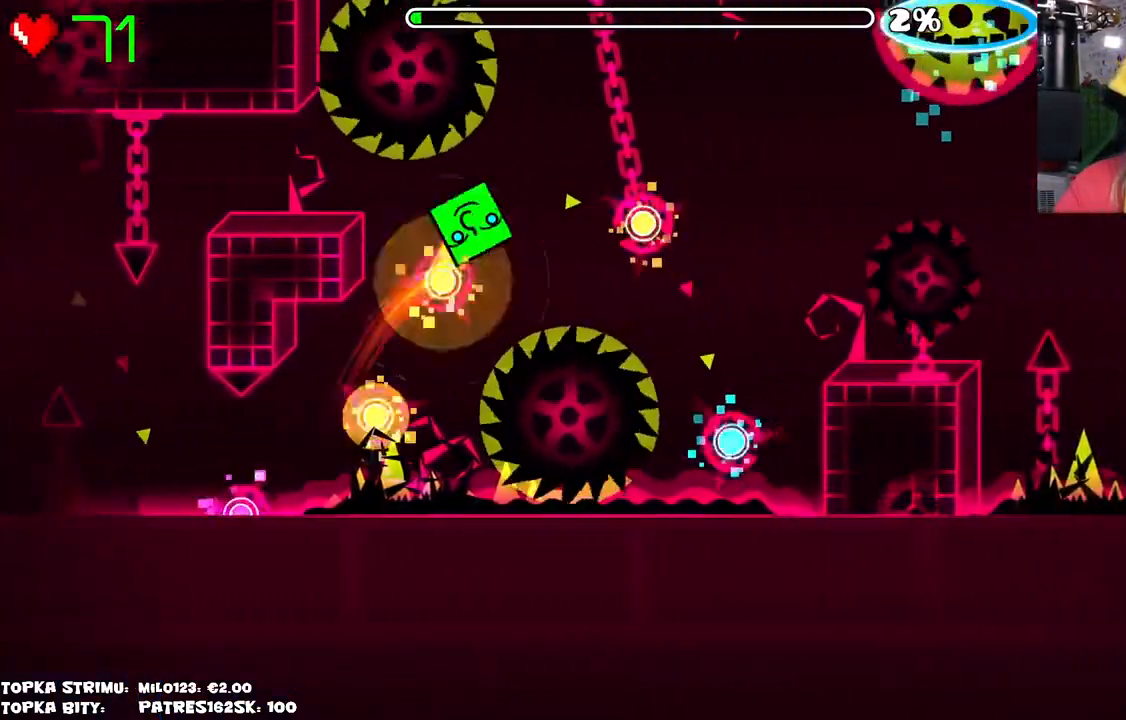
{"keys": [], "mouse": [], "events": [[84, "mouse_left", "down"], [184, "mouse_left", "up"]]}
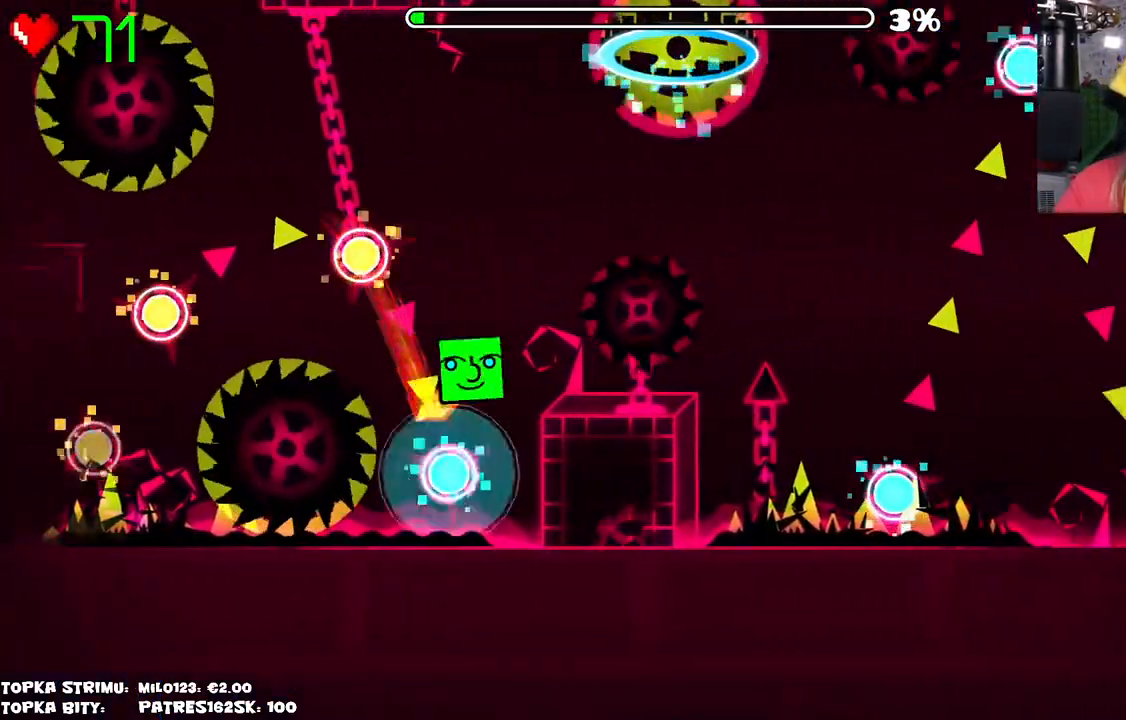
{"keys": [], "mouse": [], "events": [[100, "mouse_left", "down"], [234, "mouse_left", "up"]]}
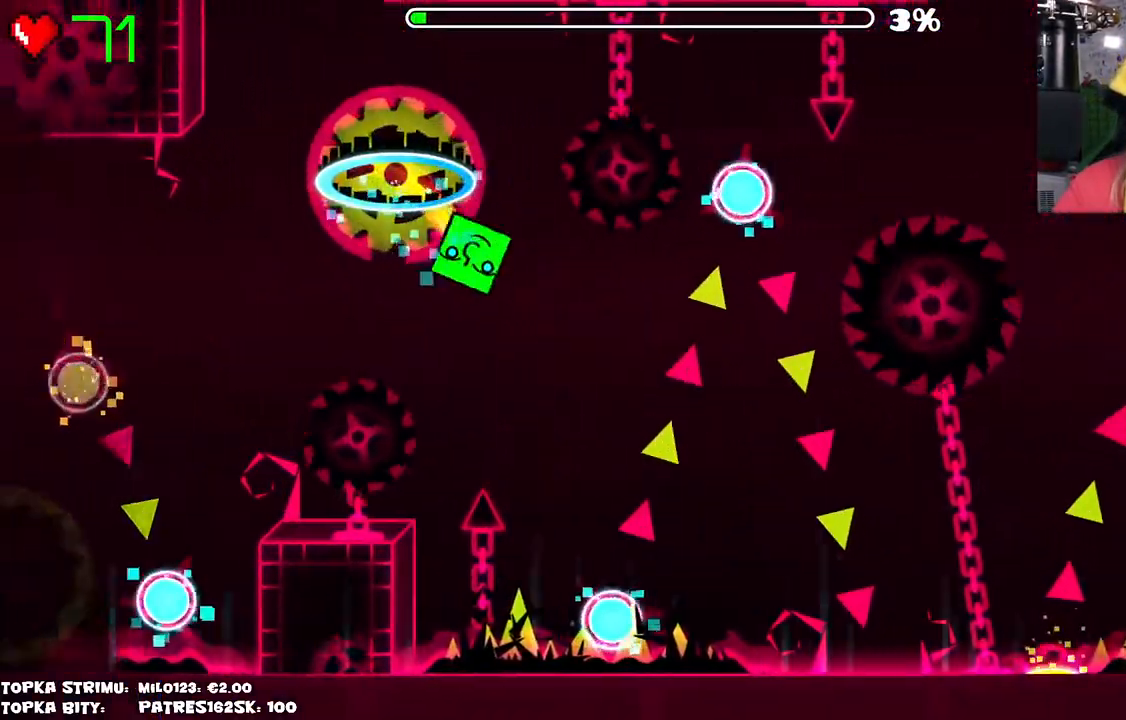
{"keys": [], "mouse": [], "events": [[250, "mouse_left", "down"], [434, "mouse_left", "up"]]}
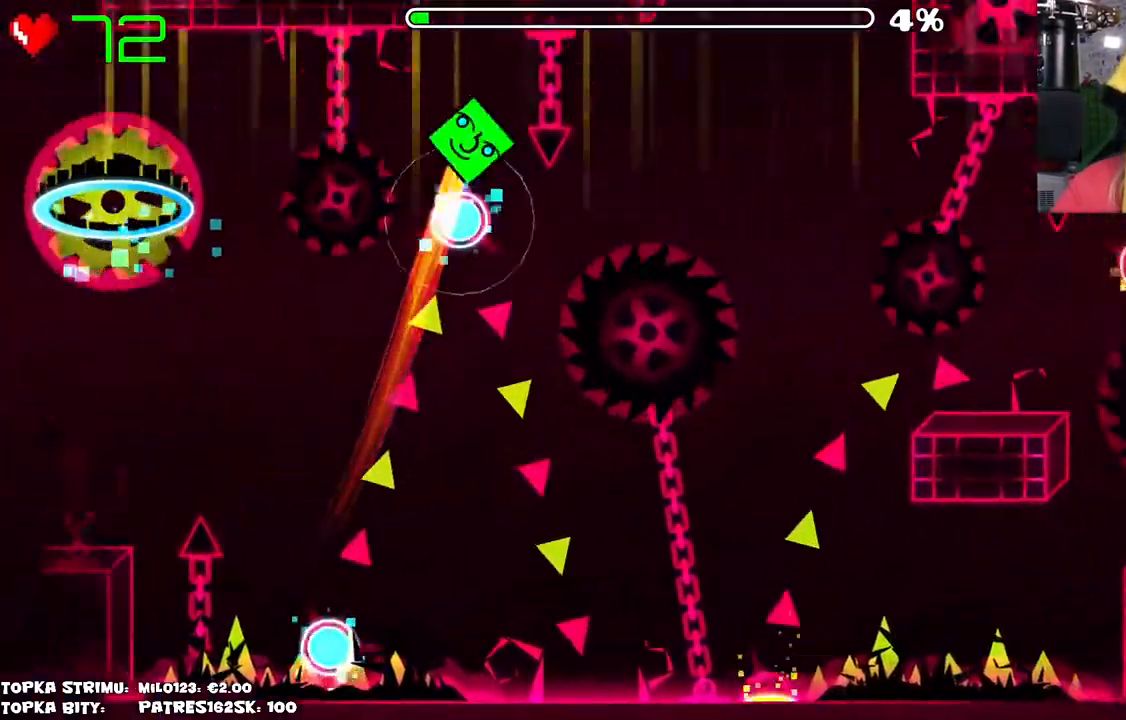
{"keys": [], "mouse": [], "events": []}
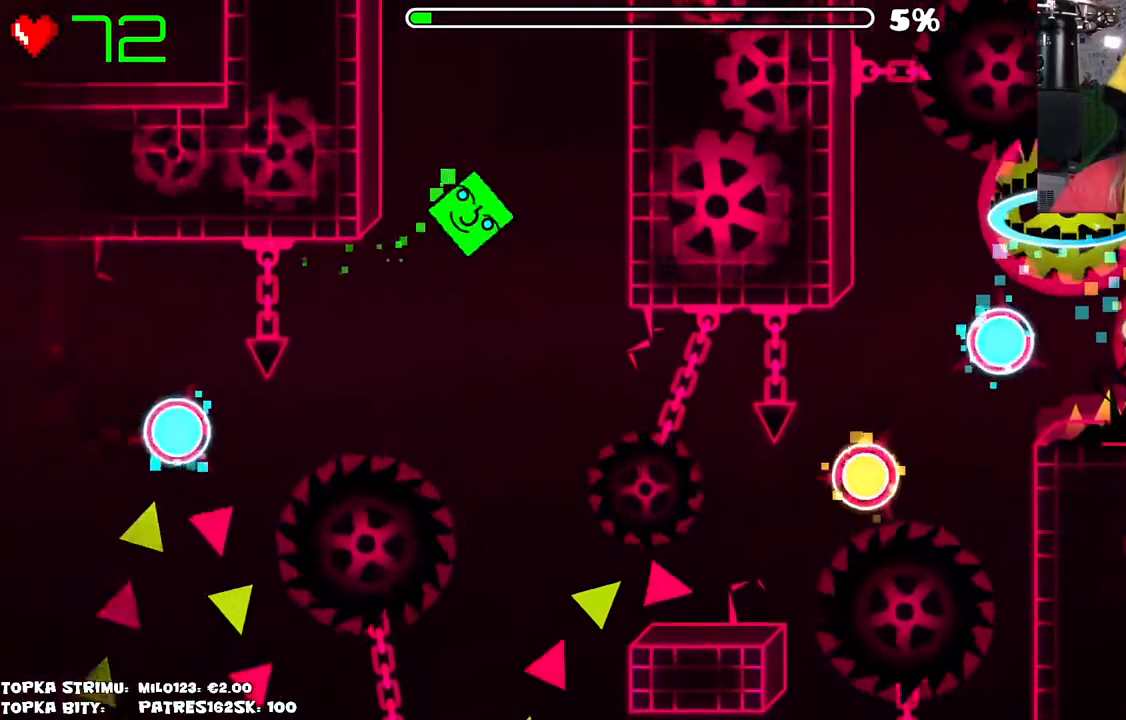
{"keys": [], "mouse": [], "events": [[34, "mouse_left", "down"], [134, "mouse_left", "up"]]}
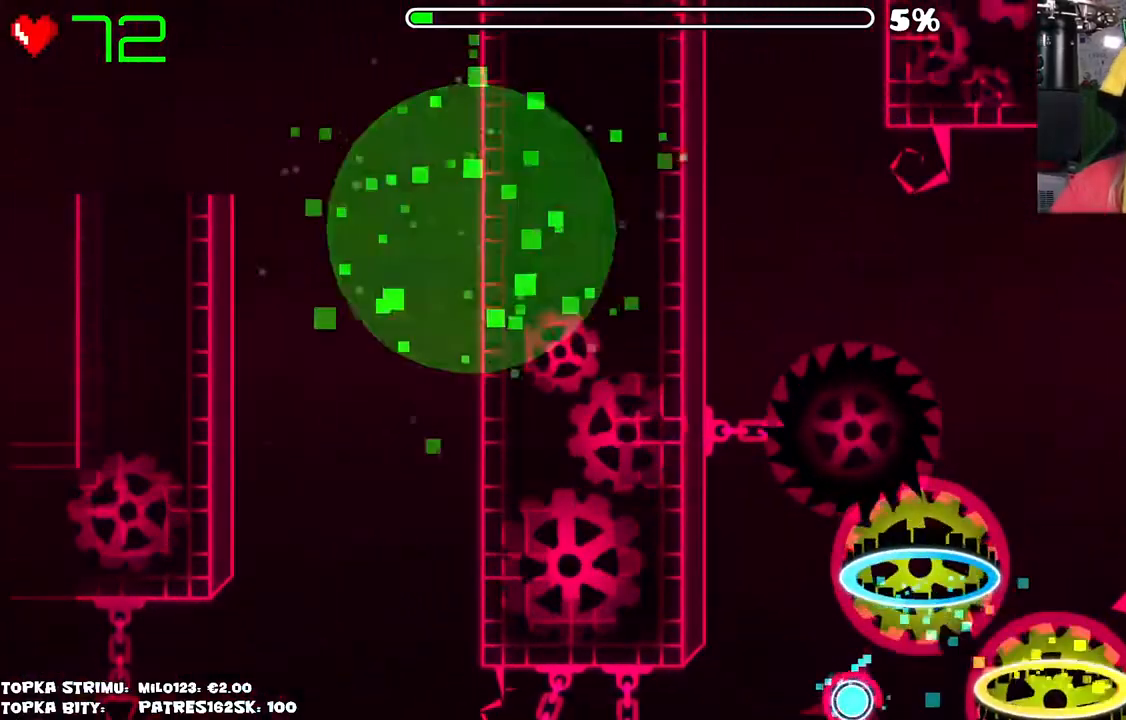
{"keys": [], "mouse": [], "events": []}
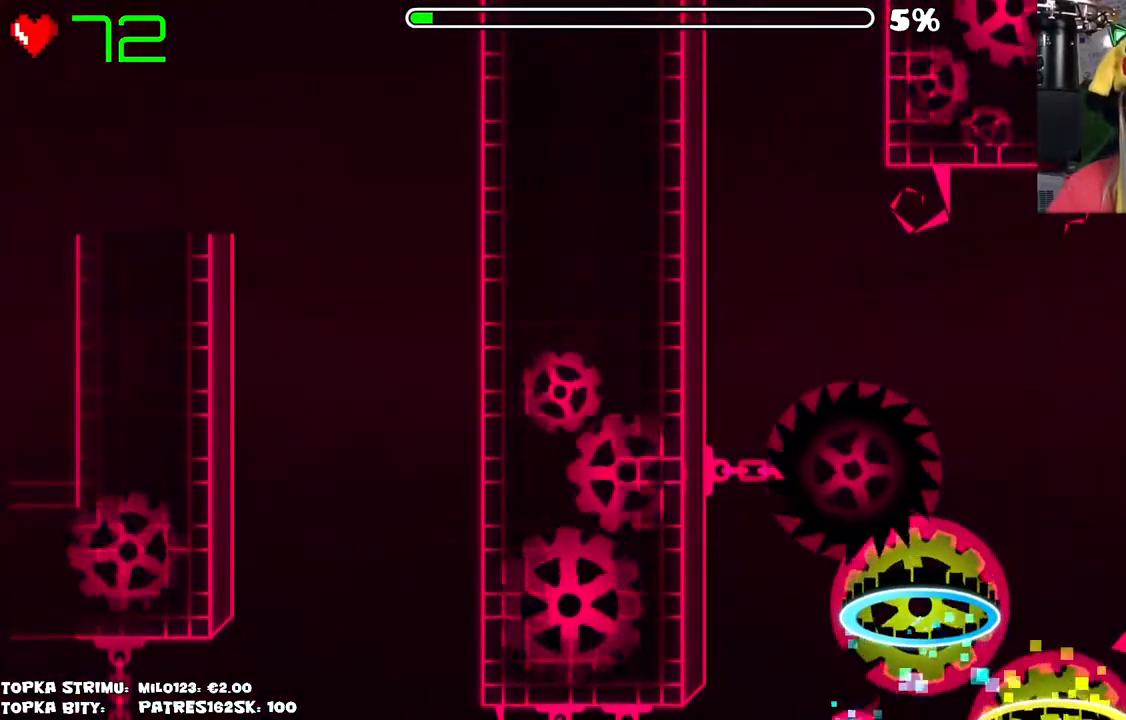
{"keys": [], "mouse": [], "events": []}
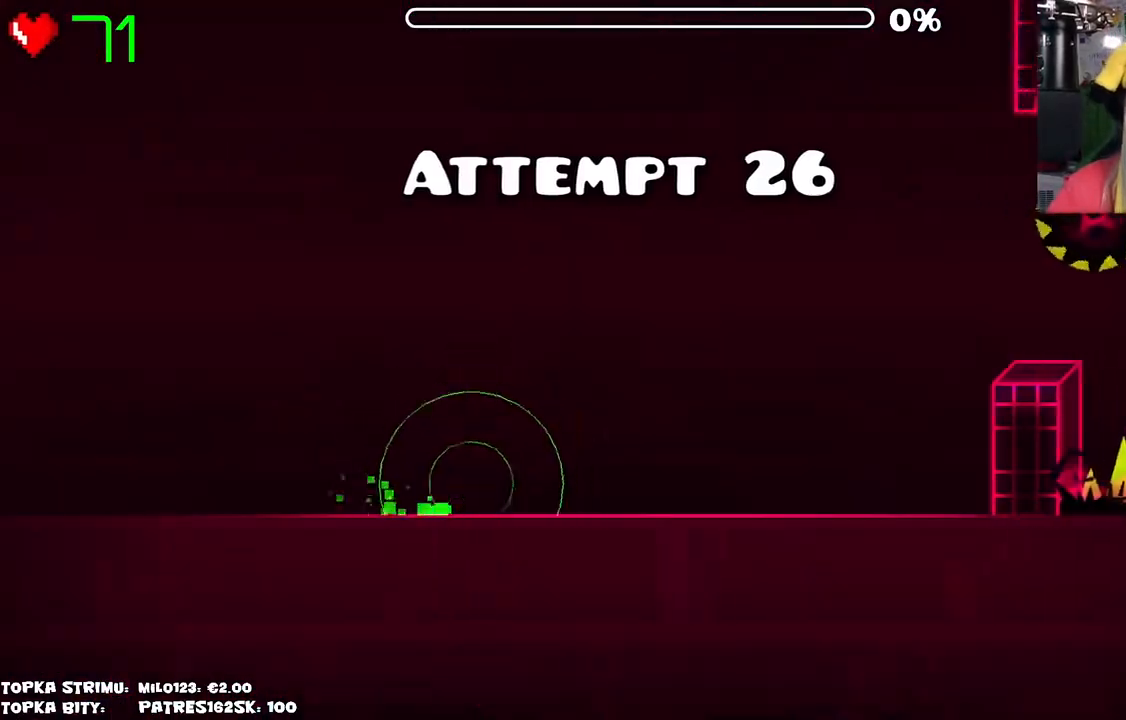
{"keys": [], "mouse": [], "events": []}
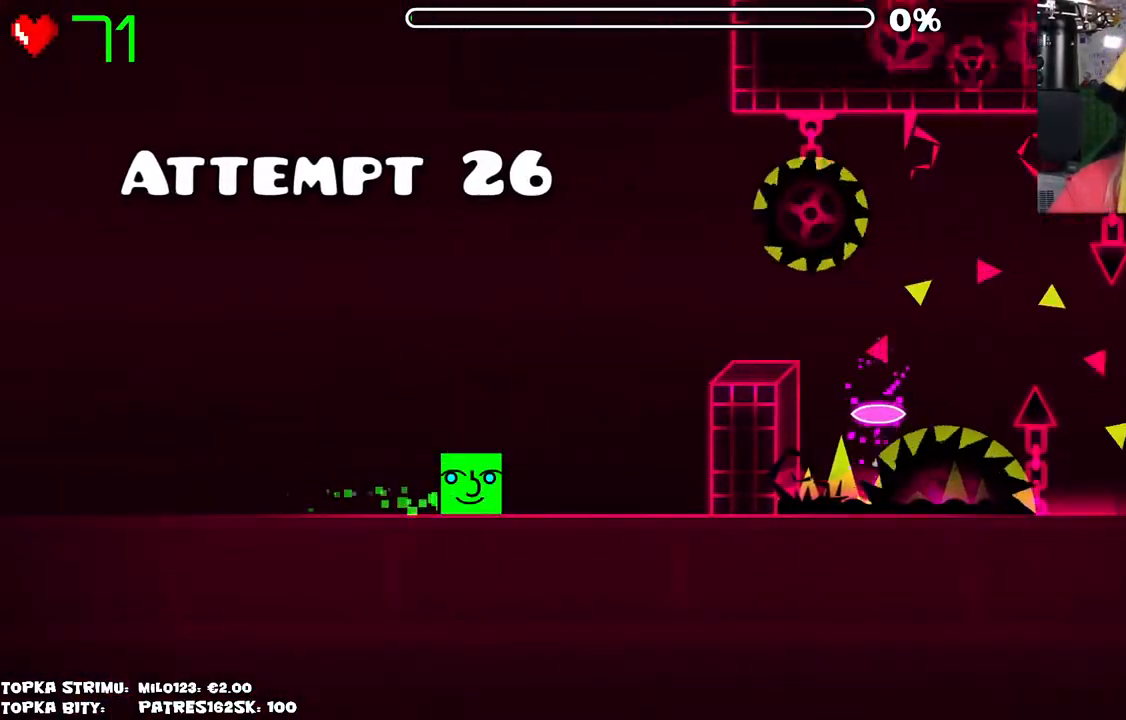
{"keys": [], "mouse": [], "events": [[350, "mouse_left", "down"], [434, "mouse_left", "up"]]}
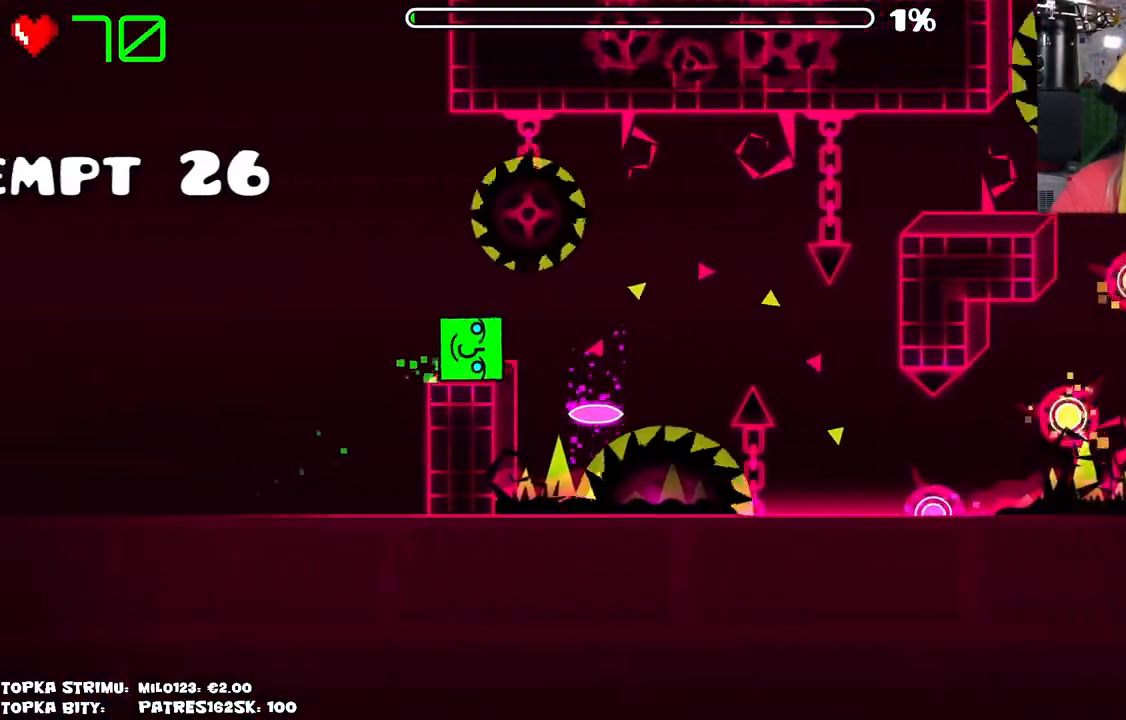
{"keys": [], "mouse": [], "events": []}
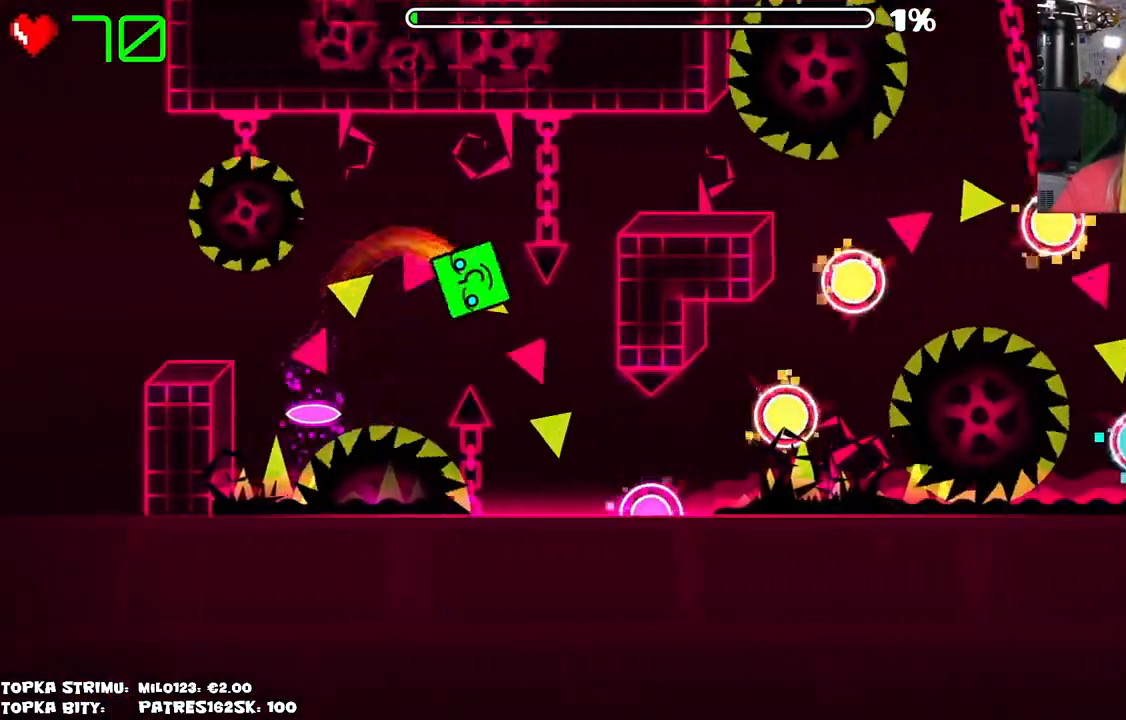
{"keys": [], "mouse": [], "events": []}
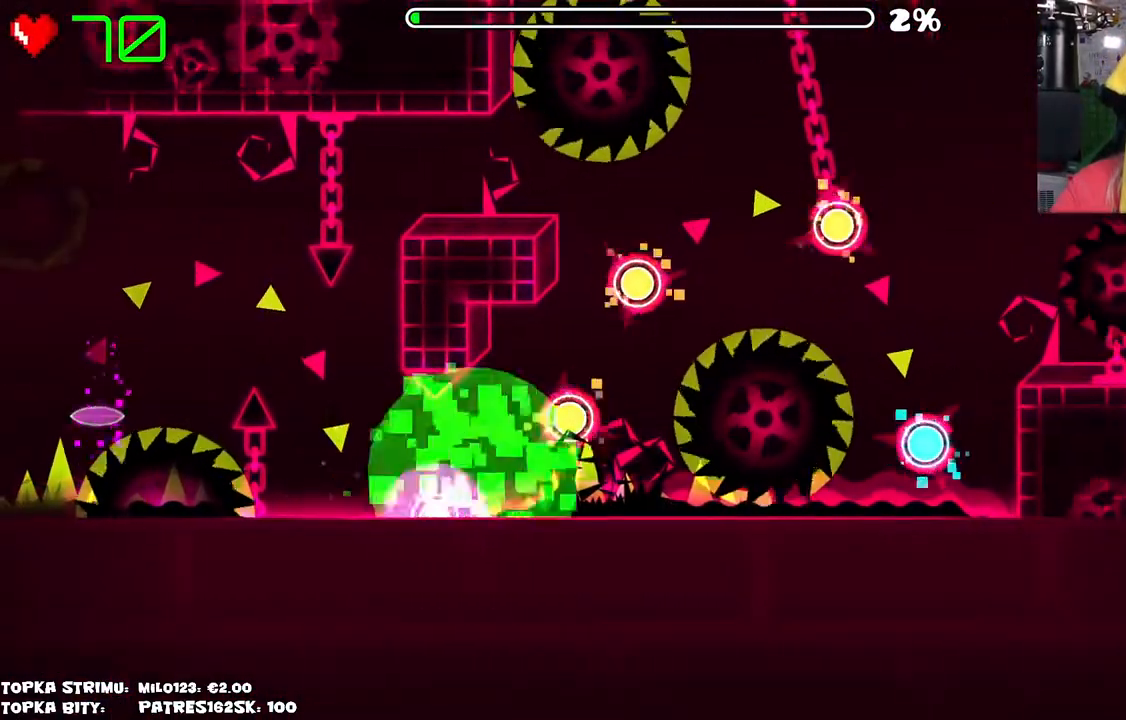
{"keys": [], "mouse": [], "events": [[17, "mouse_left", "down"], [67, "mouse_left", "up"], [167, "mouse_left", "down"], [200, "mouse_left", "up"]]}
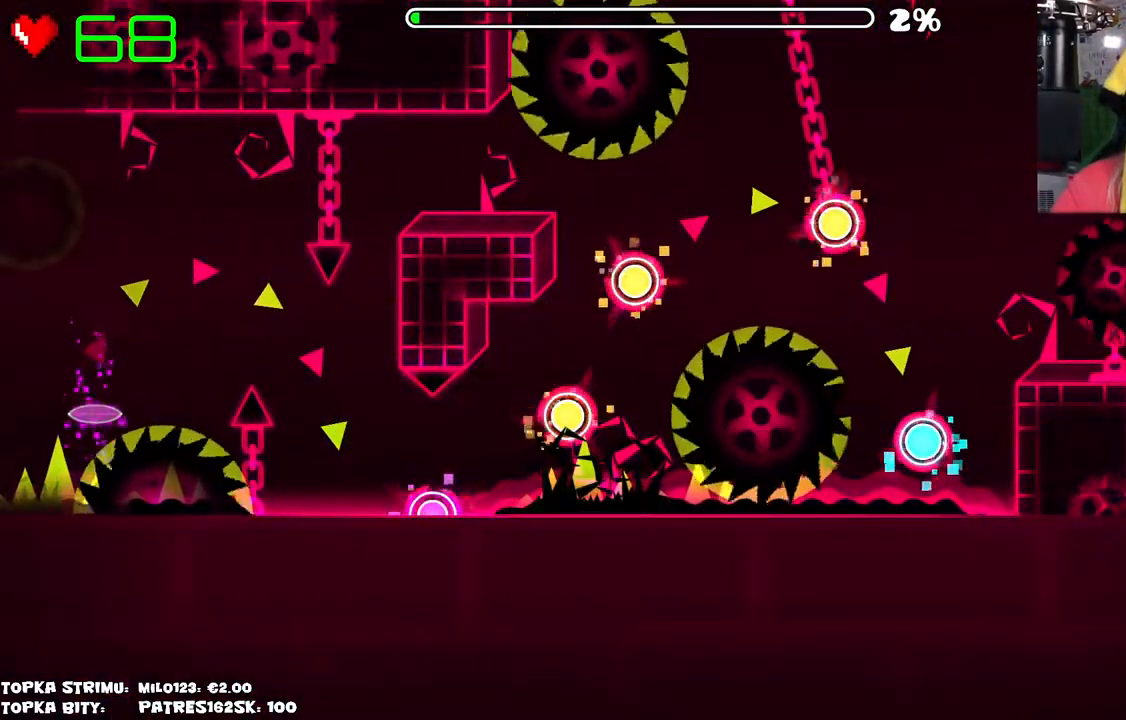
{"keys": [], "mouse": [], "events": []}
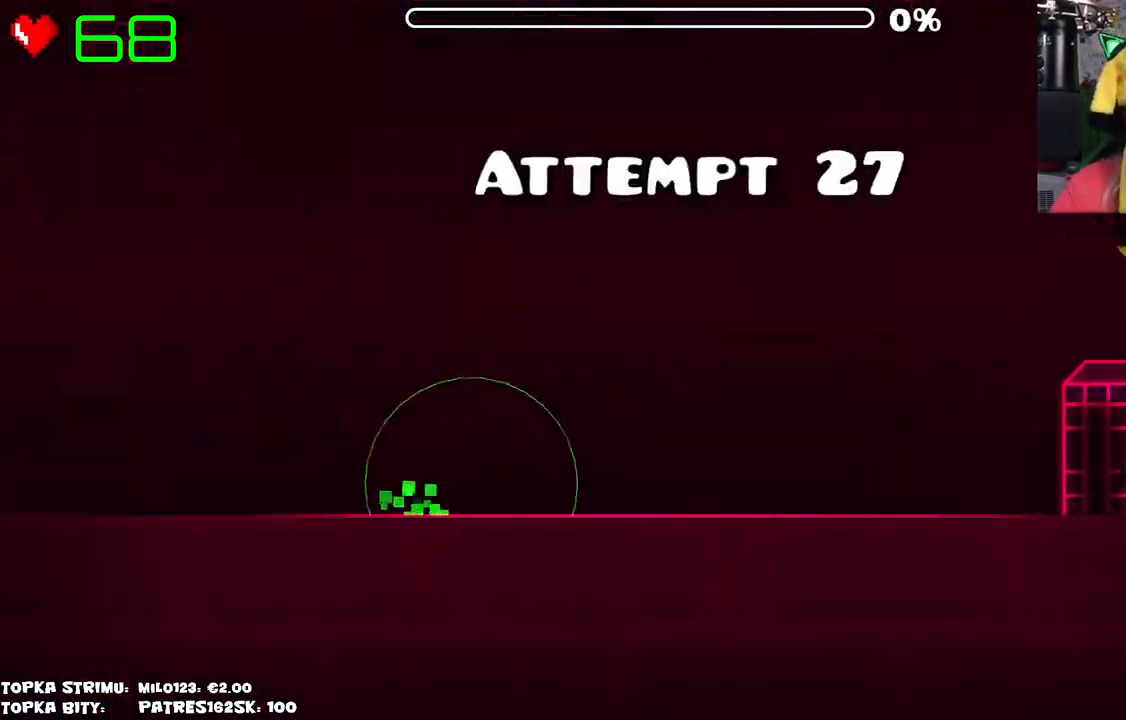
{"keys": [], "mouse": [], "events": []}
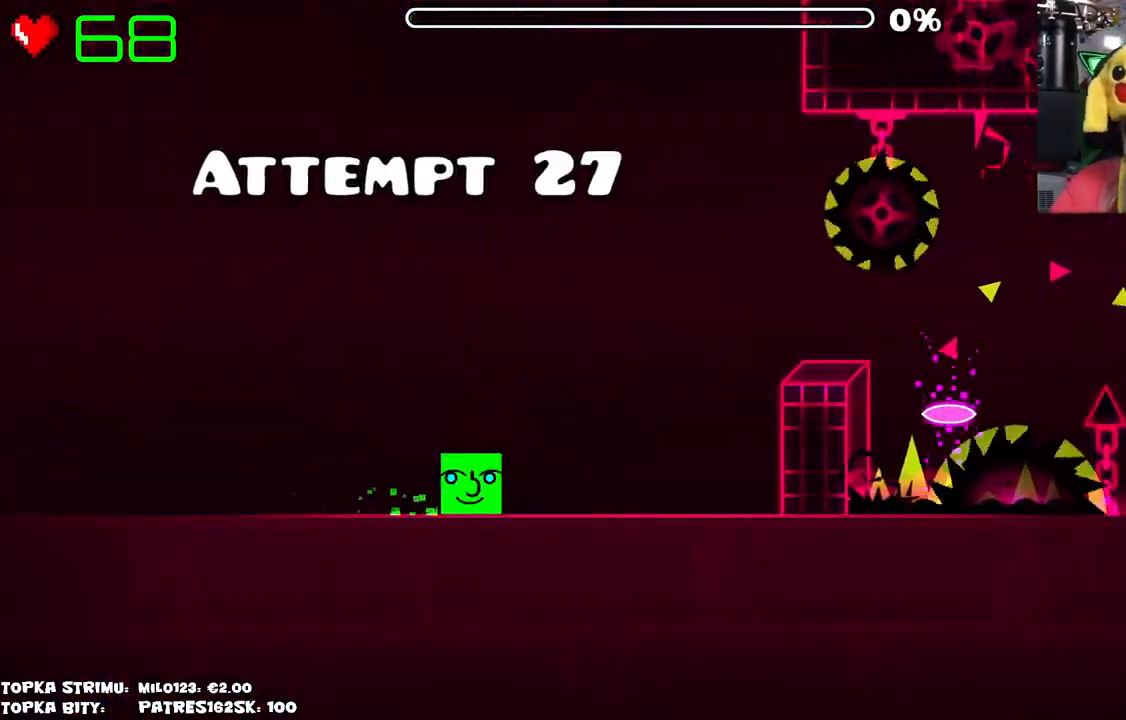
{"keys": [], "mouse": [], "events": [[384, "mouse_left", "down"], [484, "mouse_left", "up"]]}
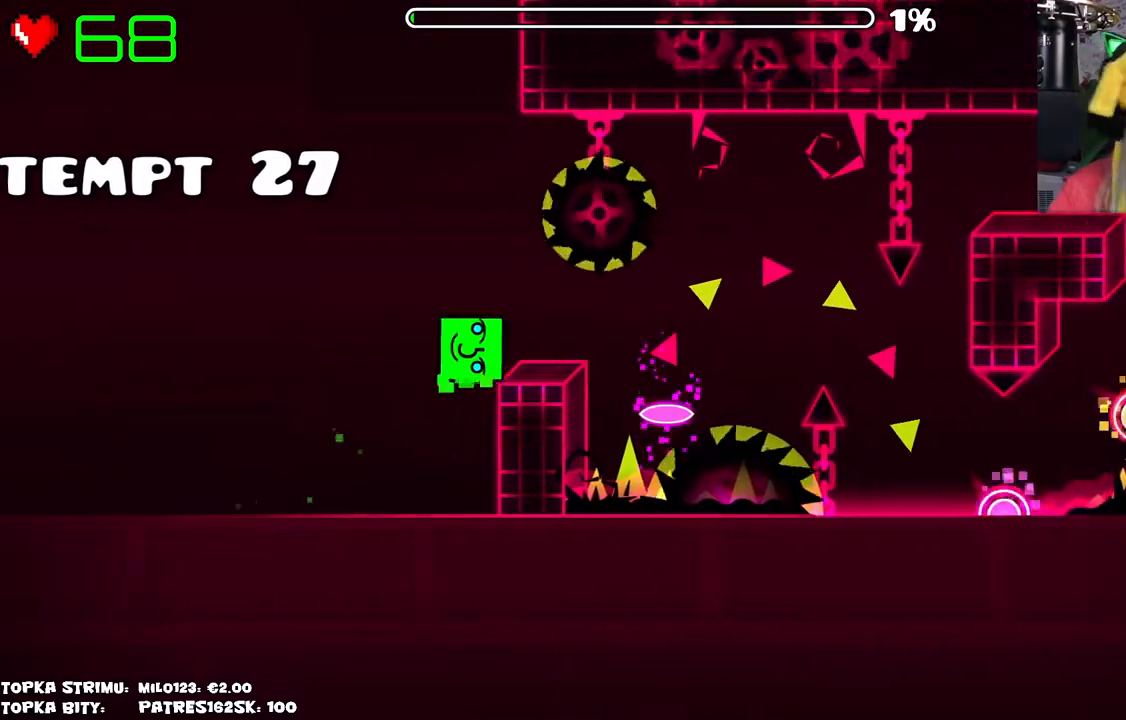
{"keys": [], "mouse": [], "events": []}
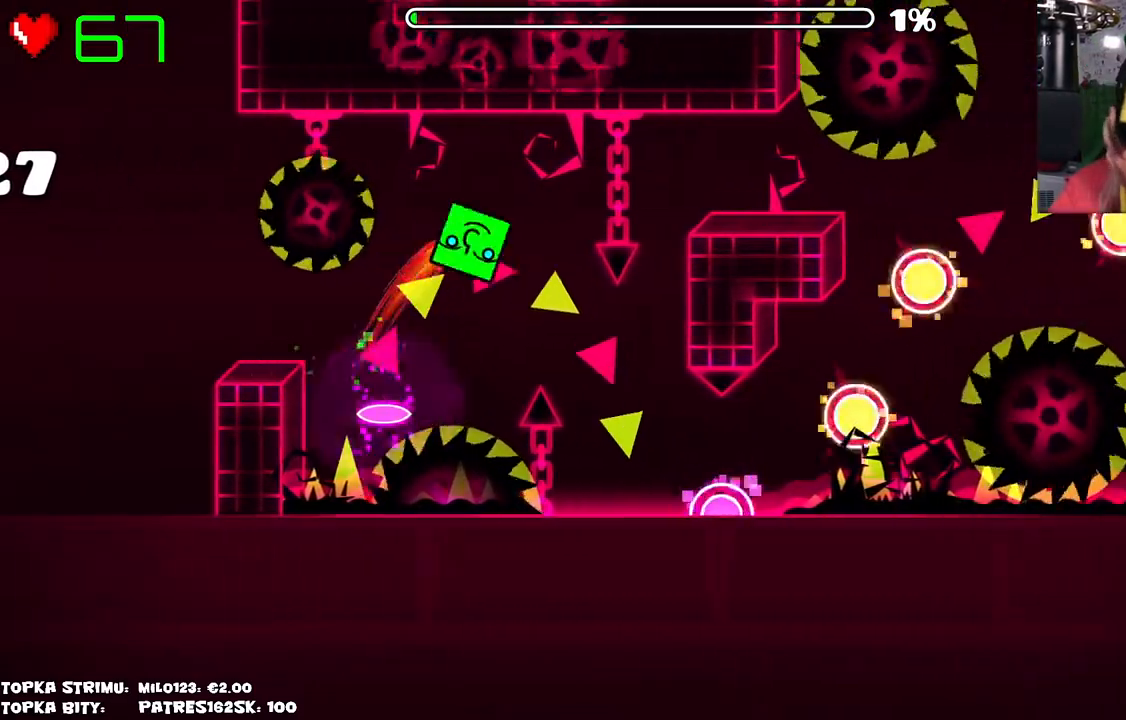
{"keys": [], "mouse": [], "events": []}
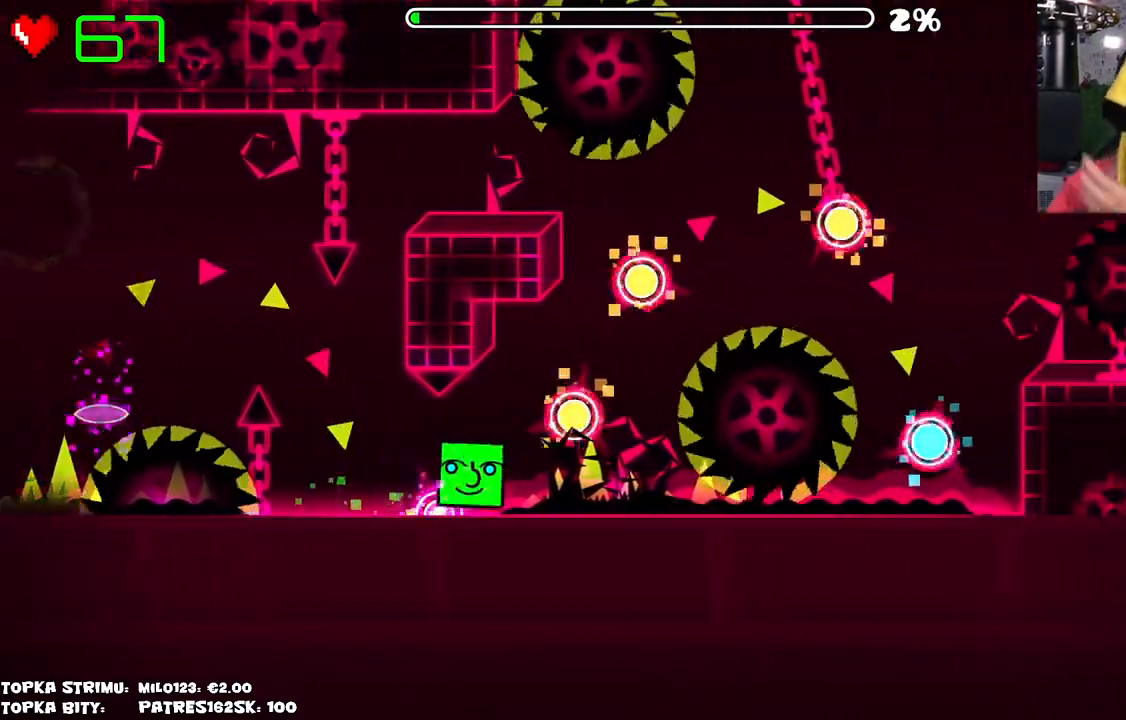
{"keys": [], "mouse": ["left"], "events": [[150, "mouse_left", "down"], [200, "mouse_left", "up"], [250, "mouse_left", "down"], [350, "mouse_left", "up"], [434, "mouse_left", "down"]]}
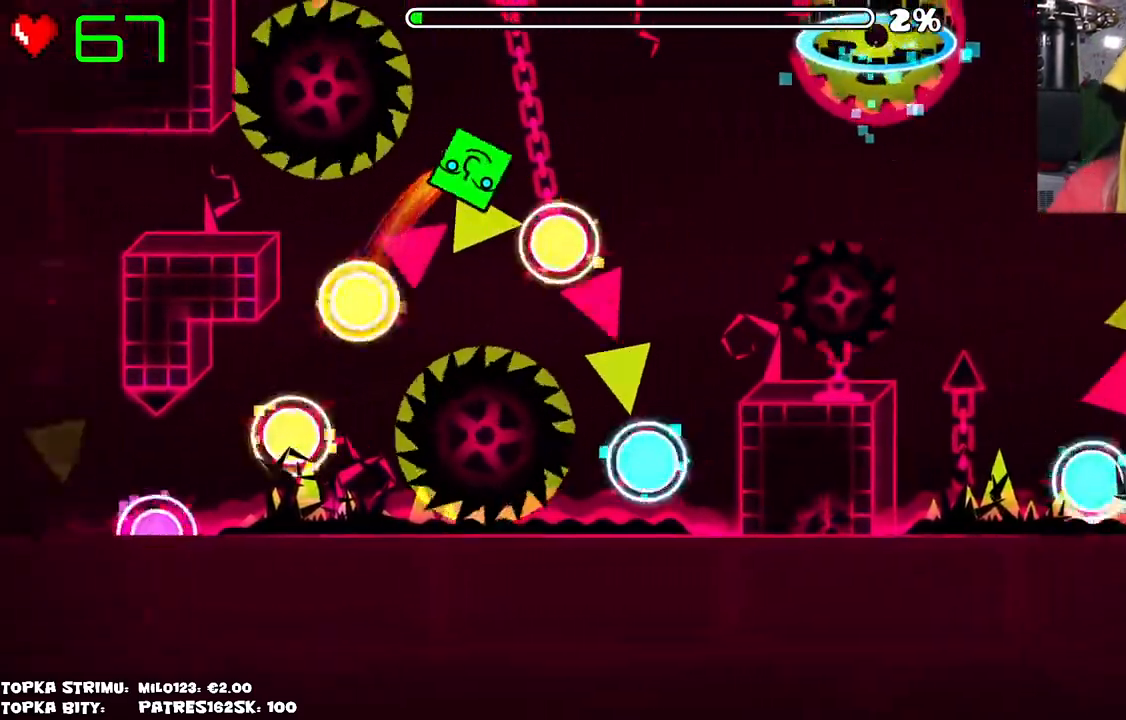
{"keys": [], "mouse": ["left"], "events": [[67, "mouse_left", "up"], [450, "mouse_left", "down"]]}
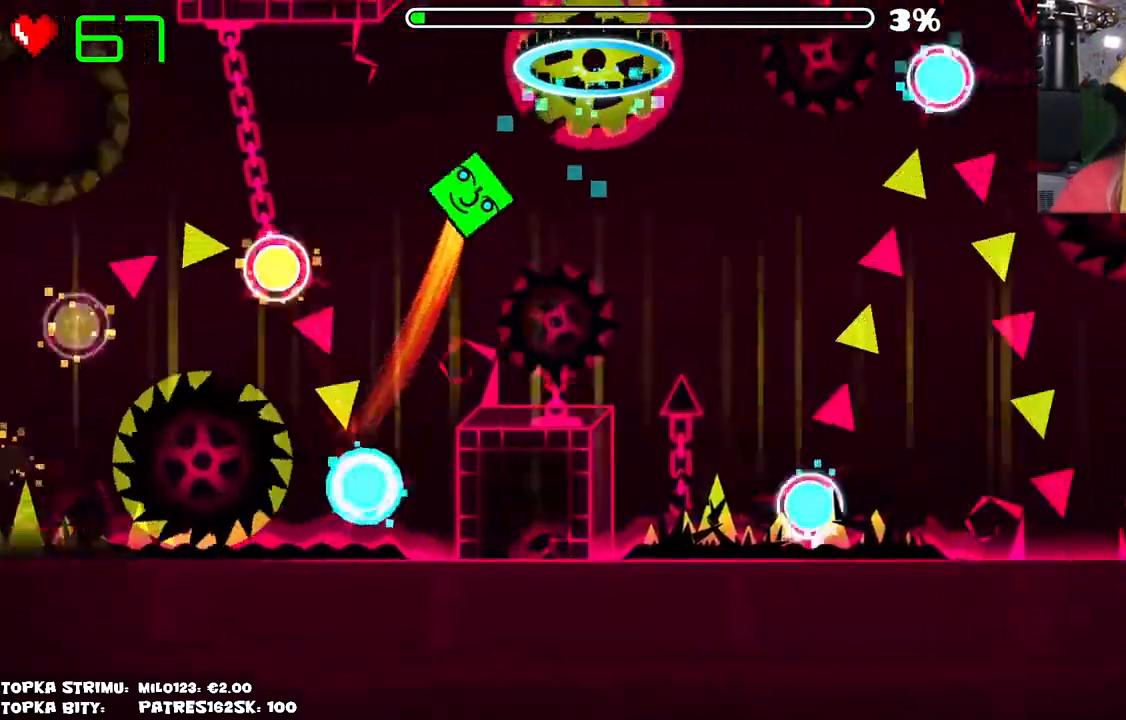
{"keys": [], "mouse": [], "events": [[100, "mouse_left", "up"]]}
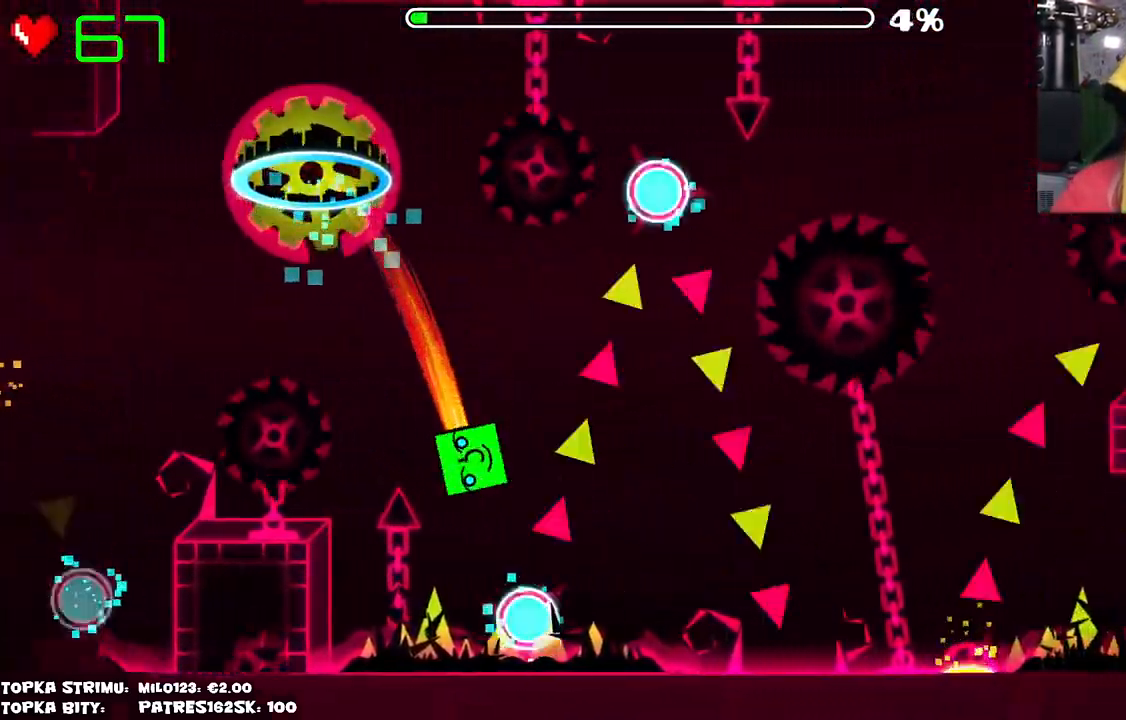
{"keys": [], "mouse": [], "events": [[67, "mouse_left", "down"], [350, "mouse_left", "up"]]}
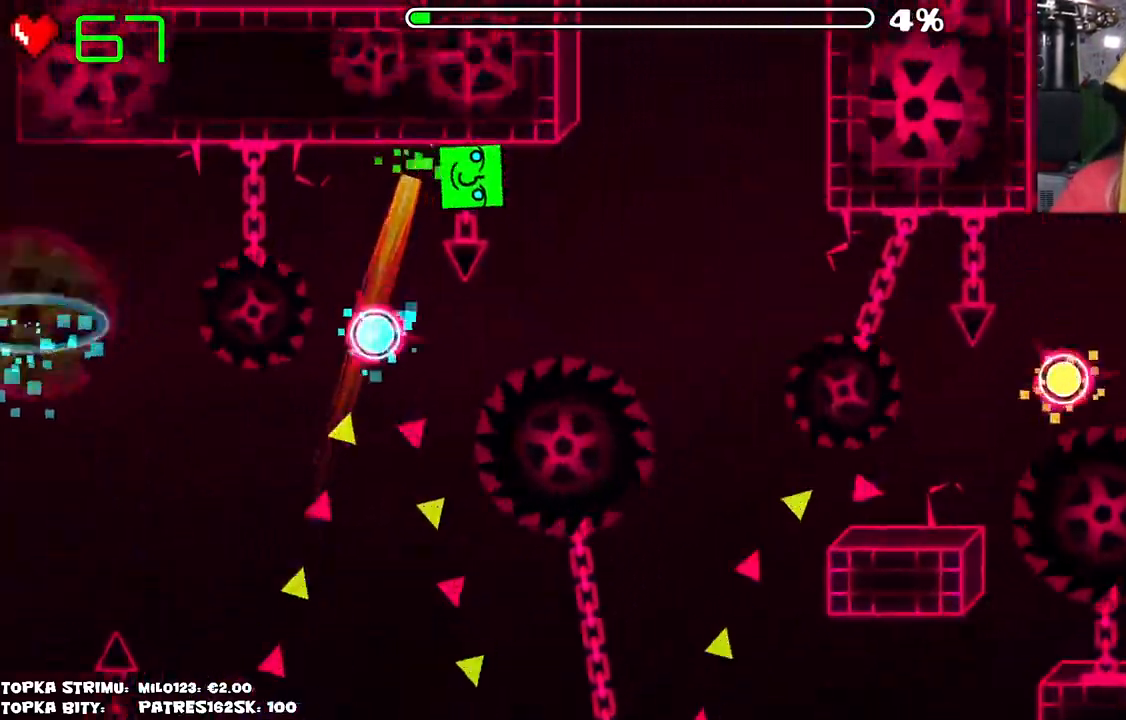
{"keys": [], "mouse": [], "events": [[367, "mouse_left", "down"], [450, "mouse_left", "up"]]}
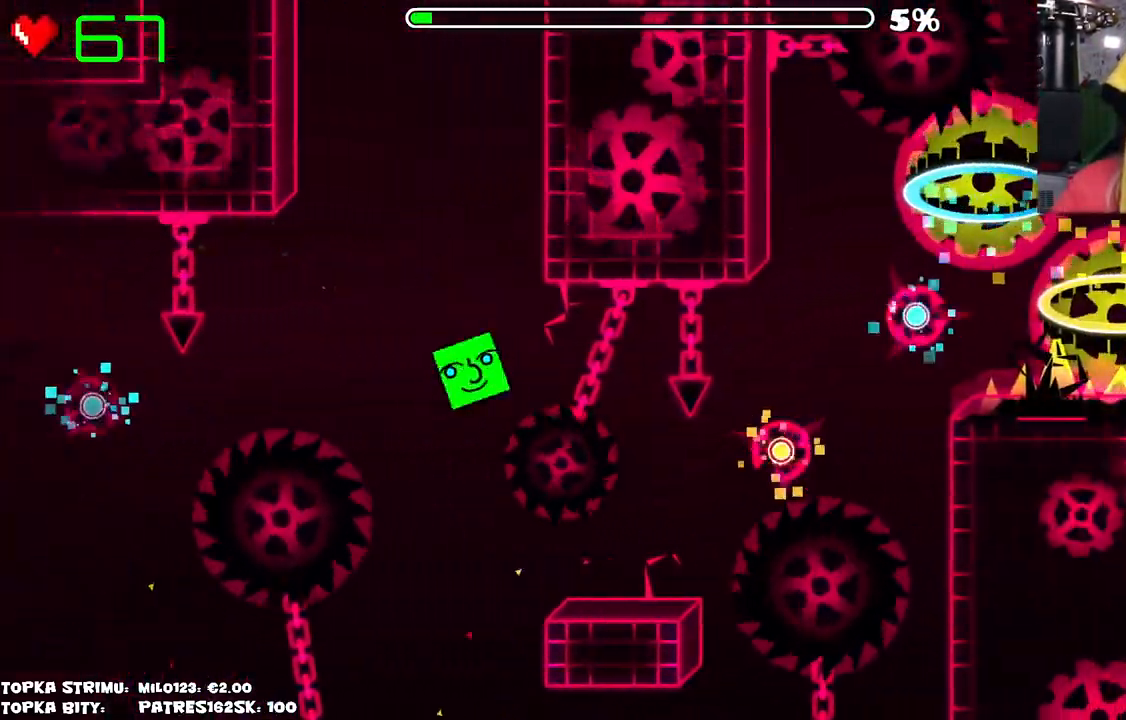
{"keys": [], "mouse": [], "events": []}
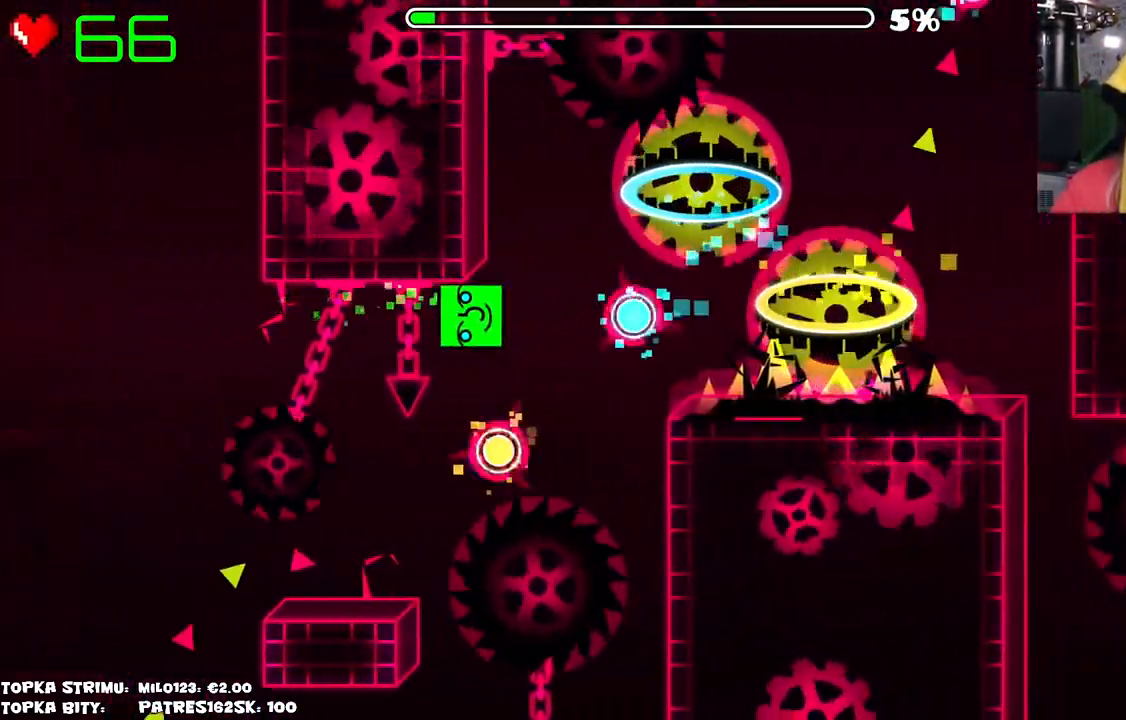
{"keys": [], "mouse": [], "events": []}
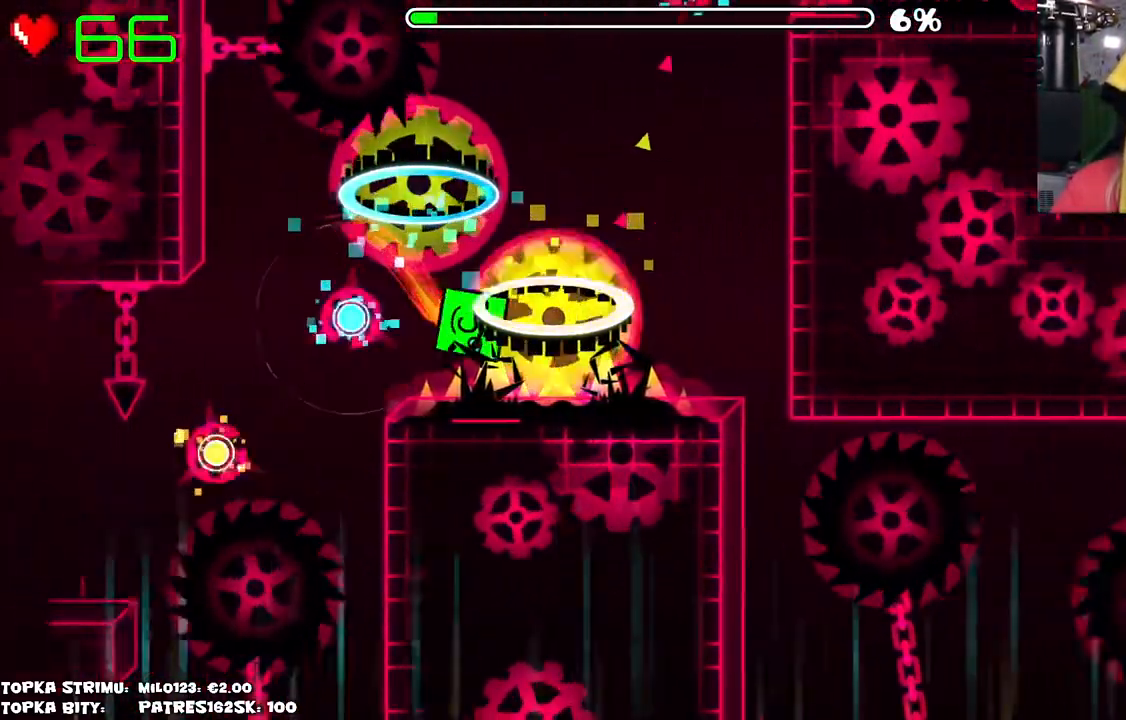
{"keys": [], "mouse": [], "events": []}
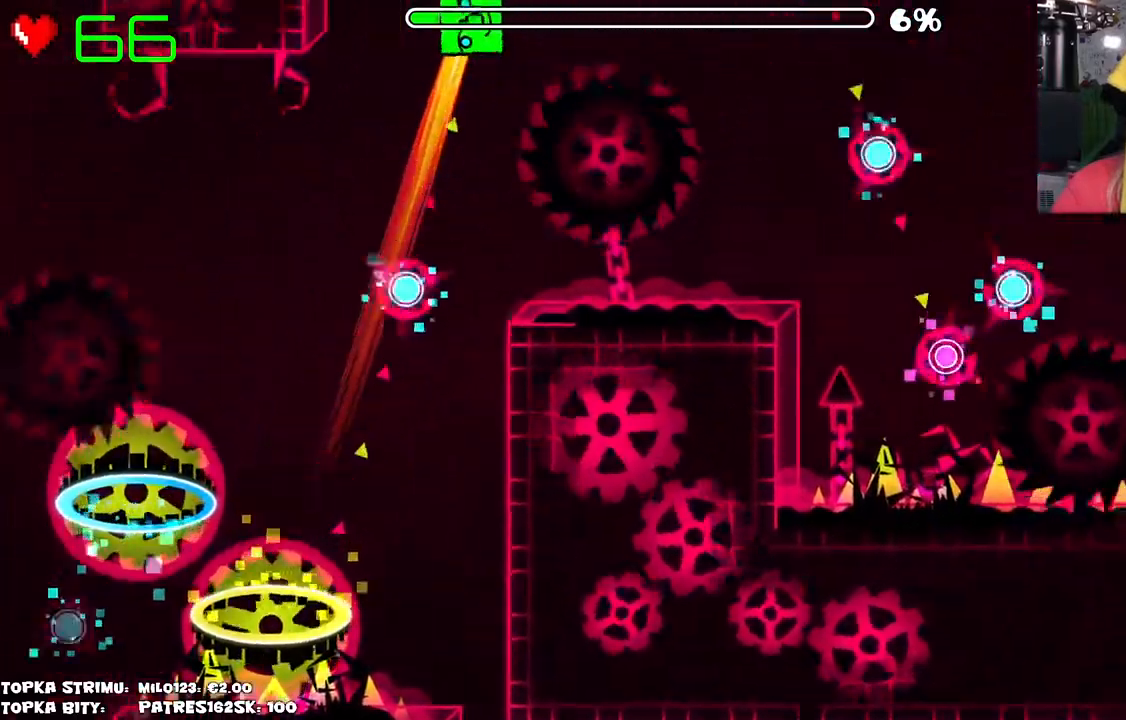
{"keys": [], "mouse": [], "events": [[234, "mouse_left", "down"], [384, "mouse_left", "up"]]}
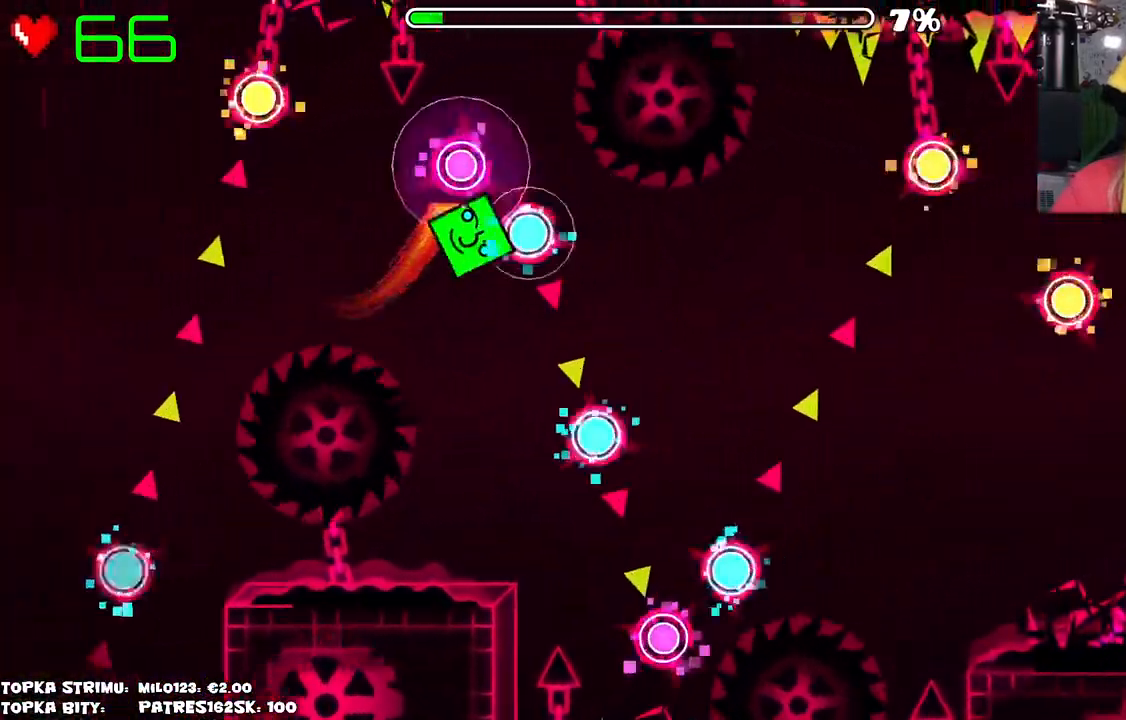
{"keys": [], "mouse": ["left"], "events": [[100, "mouse_left", "down"], [150, "mouse_left", "up"], [200, "mouse_left", "down"], [300, "mouse_left", "up"], [484, "mouse_left", "down"]]}
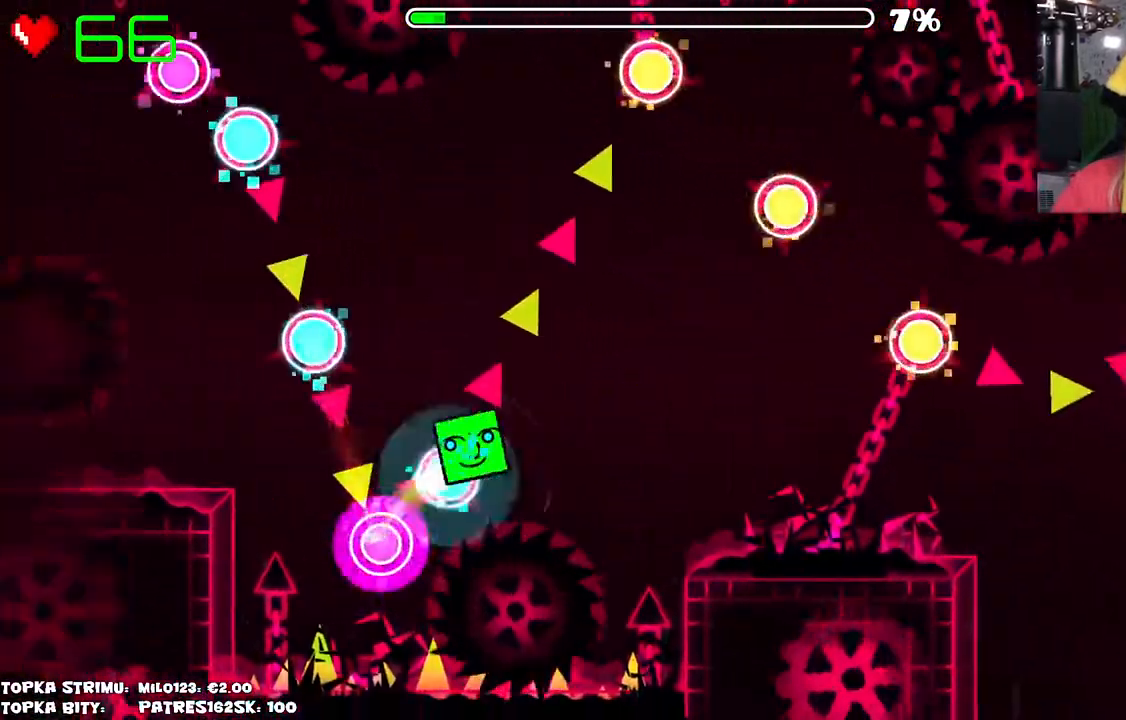
{"keys": [], "mouse": [], "events": [[34, "mouse_left", "up"], [84, "mouse_left", "down"], [167, "mouse_left", "up"], [400, "mouse_left", "down"], [500, "mouse_left", "up"]]}
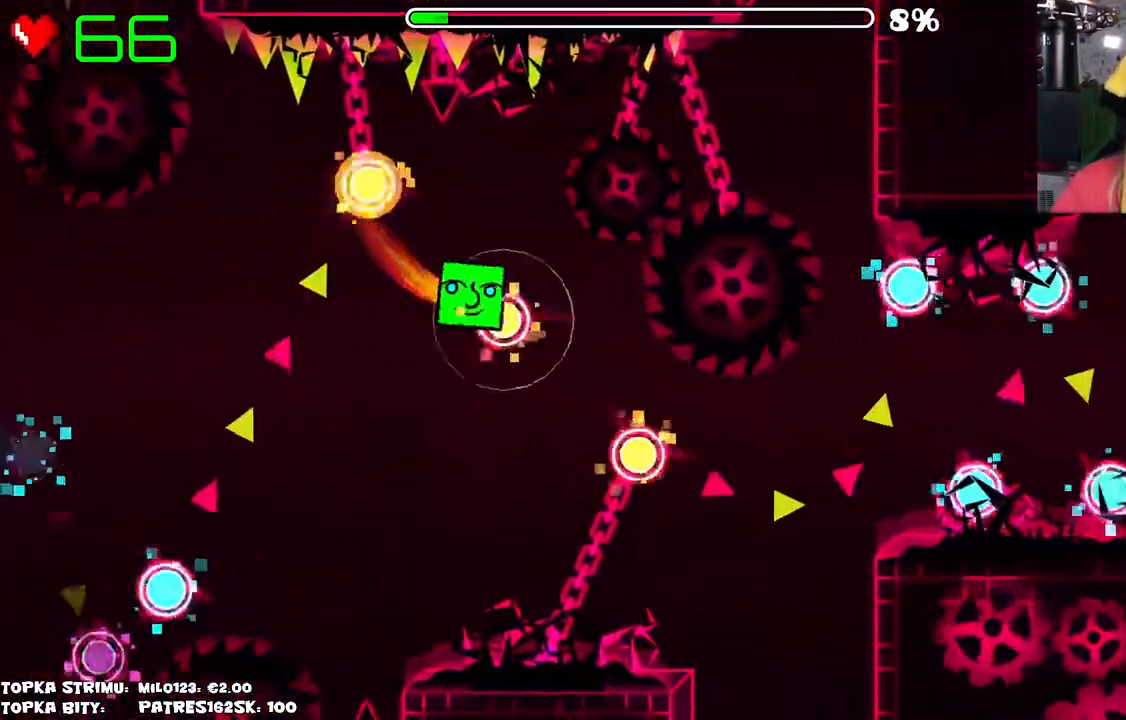
{"keys": [], "mouse": [], "events": [[134, "mouse_left", "down"], [184, "mouse_left", "up"], [334, "mouse_left", "down"], [500, "mouse_left", "up"]]}